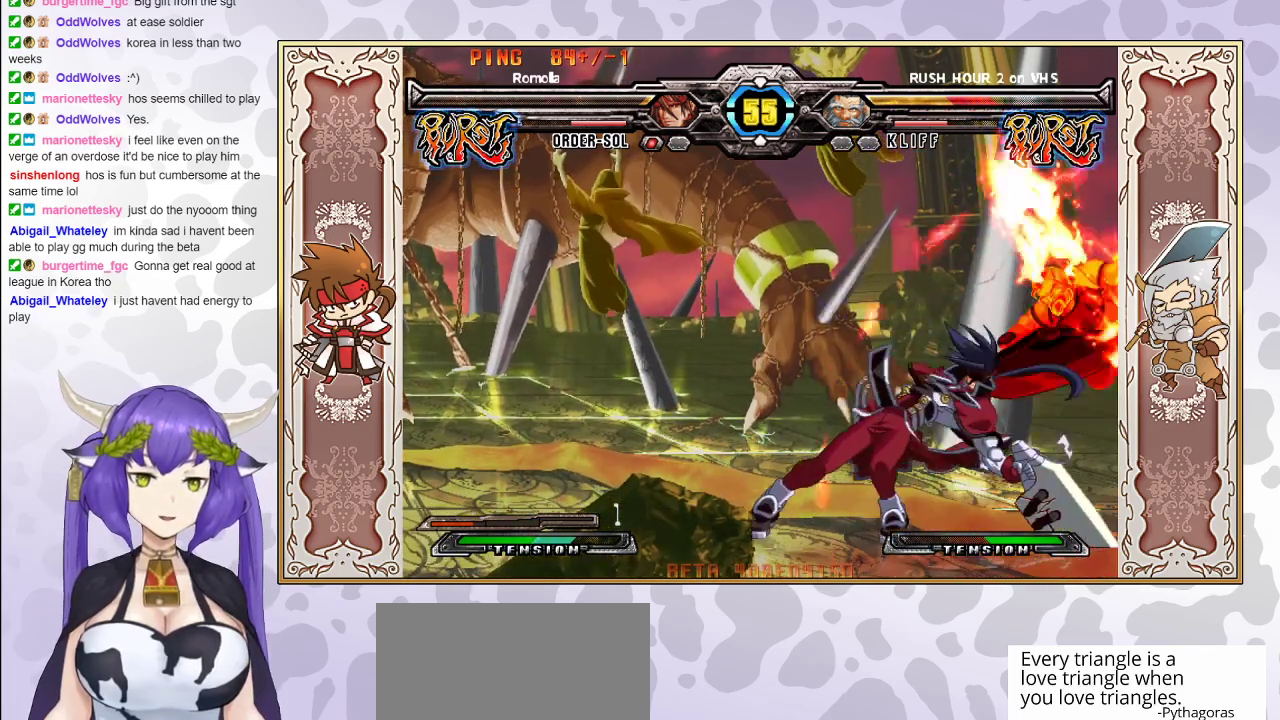
Gameplay with a controller (arcade stick); each line is a JSON object with the inputs held at the frame after it. "events" lists button and stick changes between this image and that frame as [ms after this image, input, new state], when the widget could be followed in between. Not read: L3 R3 left_stick other_buttons.
{"buttons": ["R1"], "events": [[350, "TRIANGLE", "down"], [433, "TRIANGLE", "up"], [467, "R1", "down"]]}
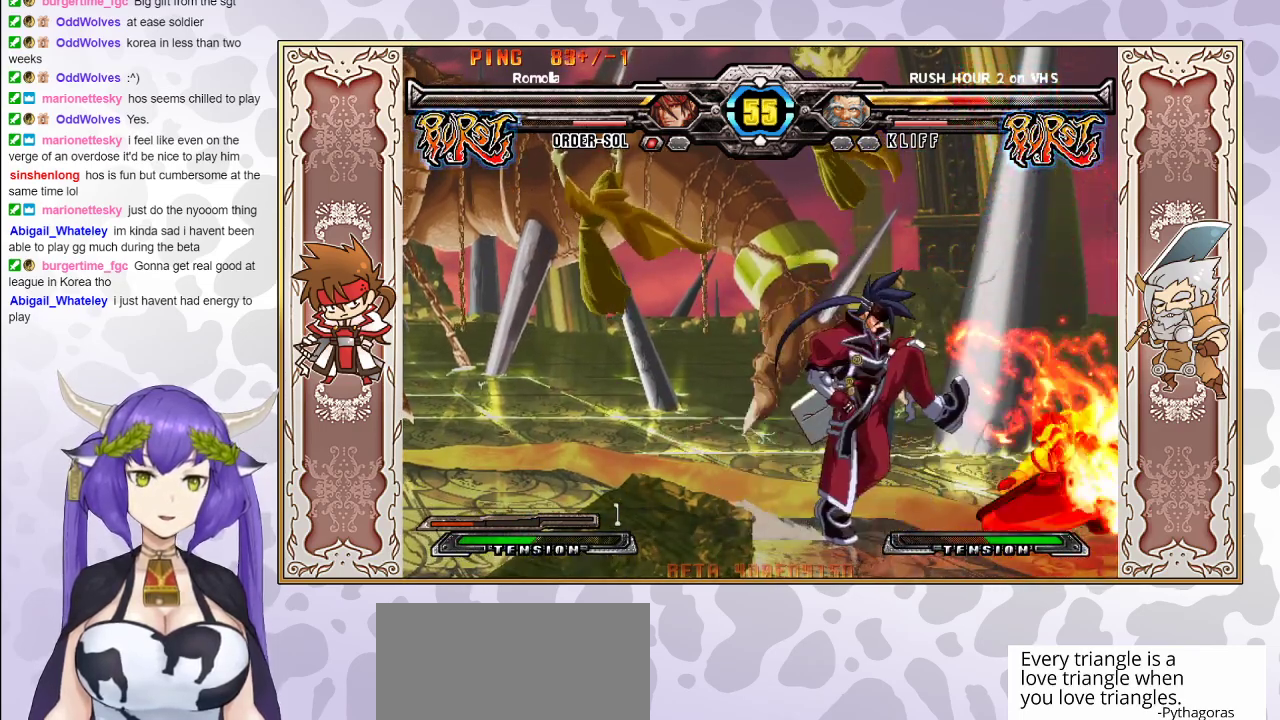
{"buttons": [], "events": [[83, "R1", "up"]]}
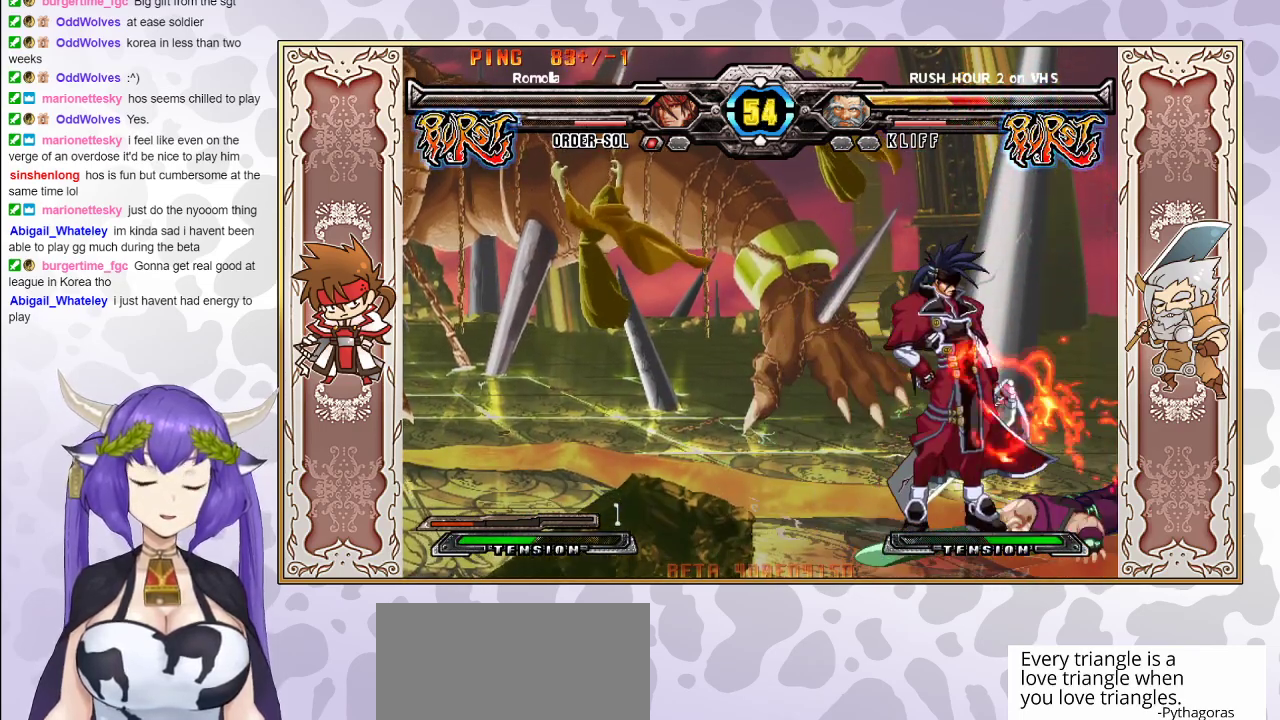
{"buttons": [], "events": []}
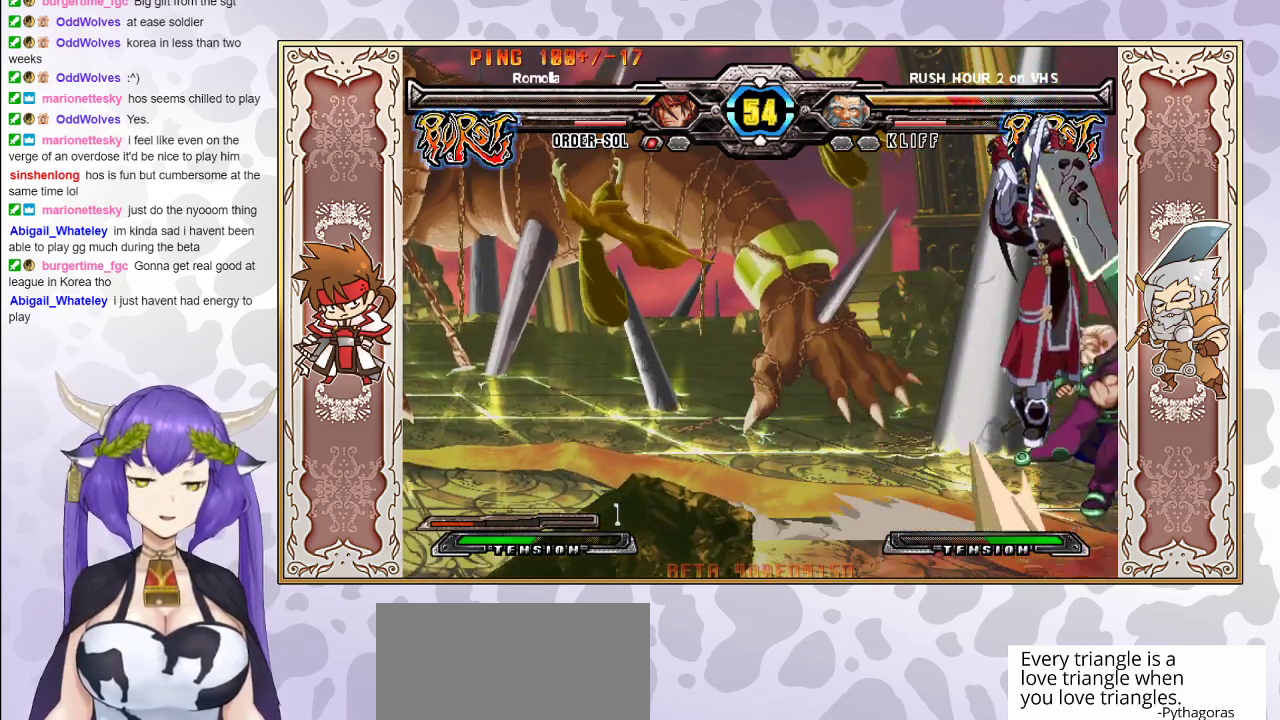
{"buttons": [], "events": [[183, "CIRCLE", "down"], [267, "CIRCLE", "up"]]}
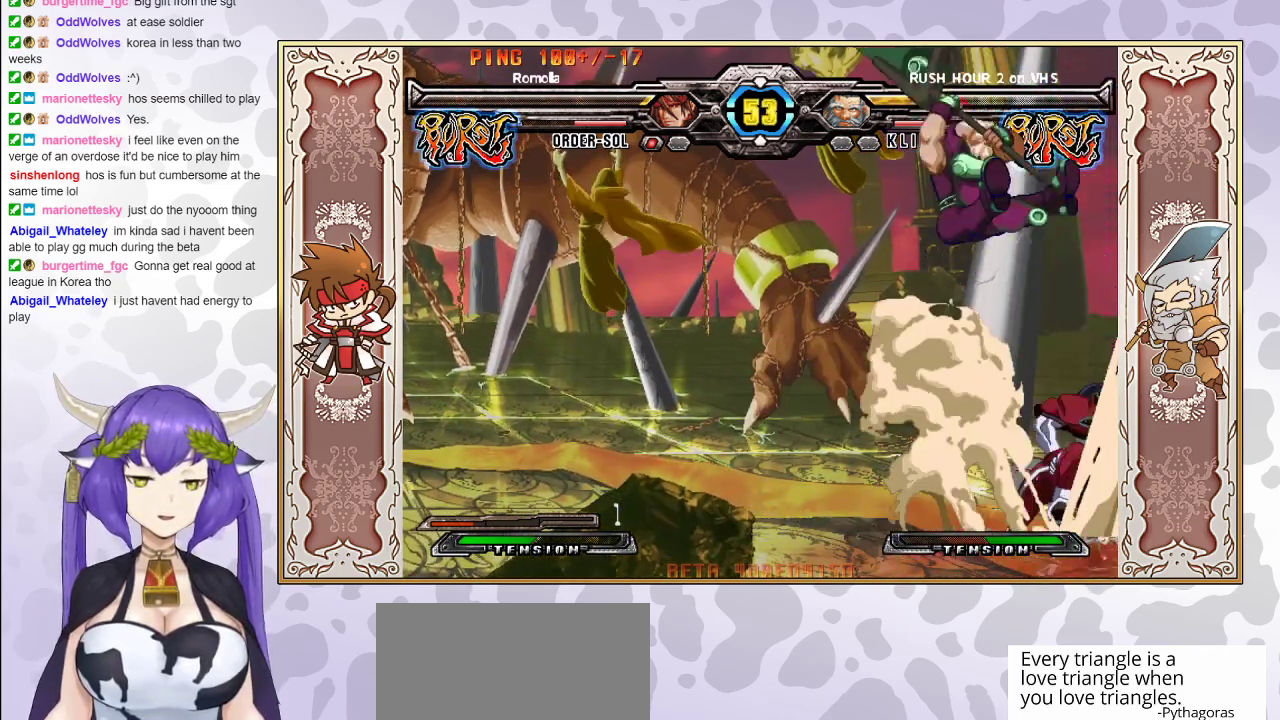
{"buttons": ["R1"], "events": [[150, "TRIANGLE", "down"], [217, "TRIANGLE", "up"], [483, "R1", "down"]]}
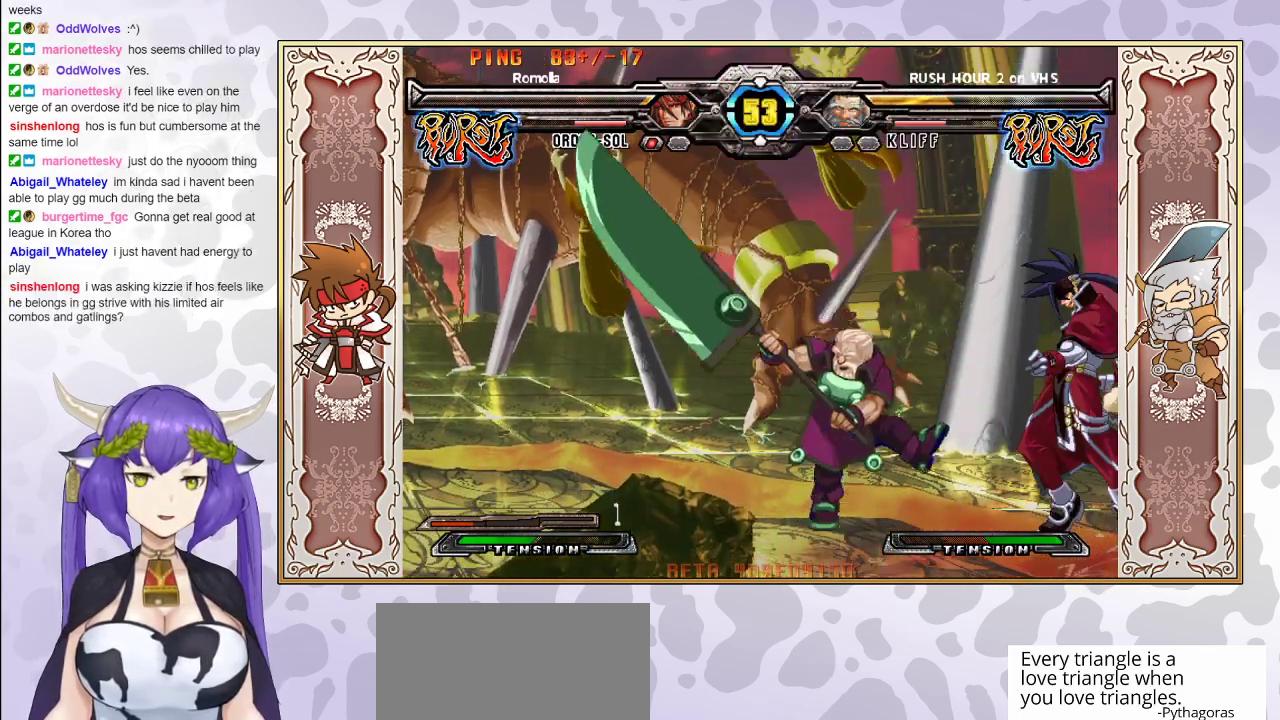
{"buttons": [], "events": [[67, "R1", "up"], [150, "R1", "down"], [300, "R1", "up"]]}
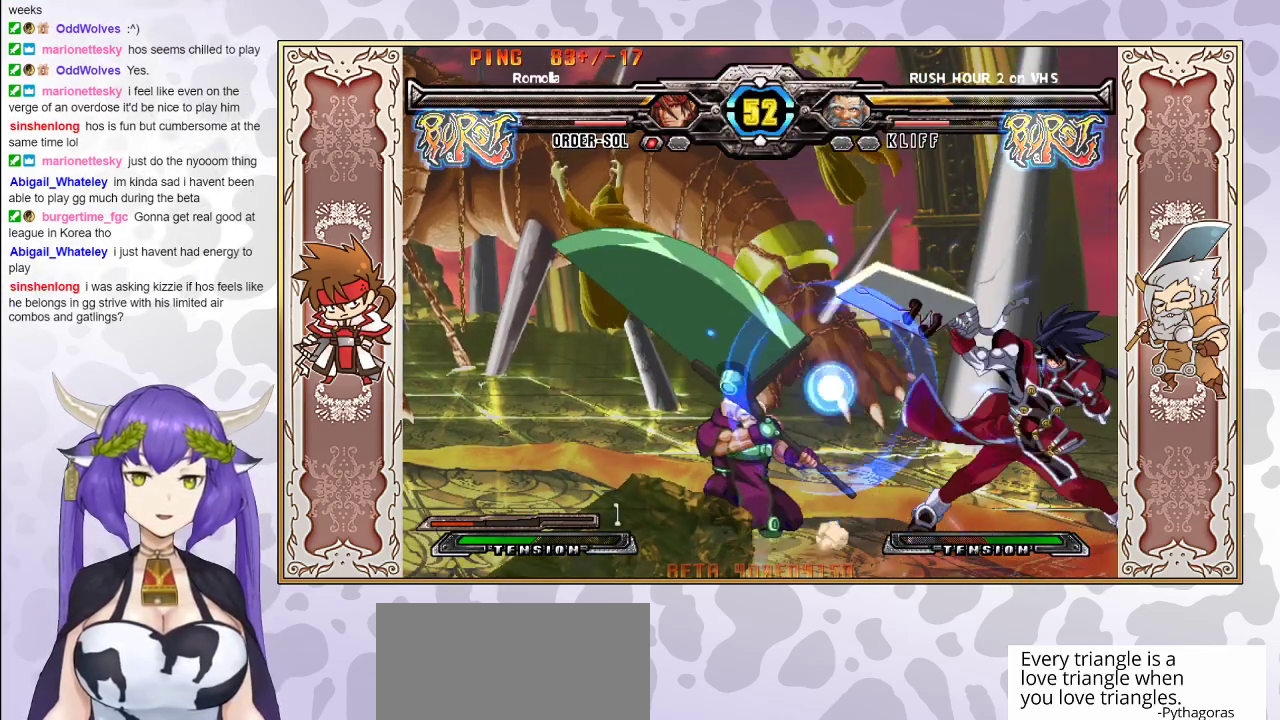
{"buttons": [], "events": []}
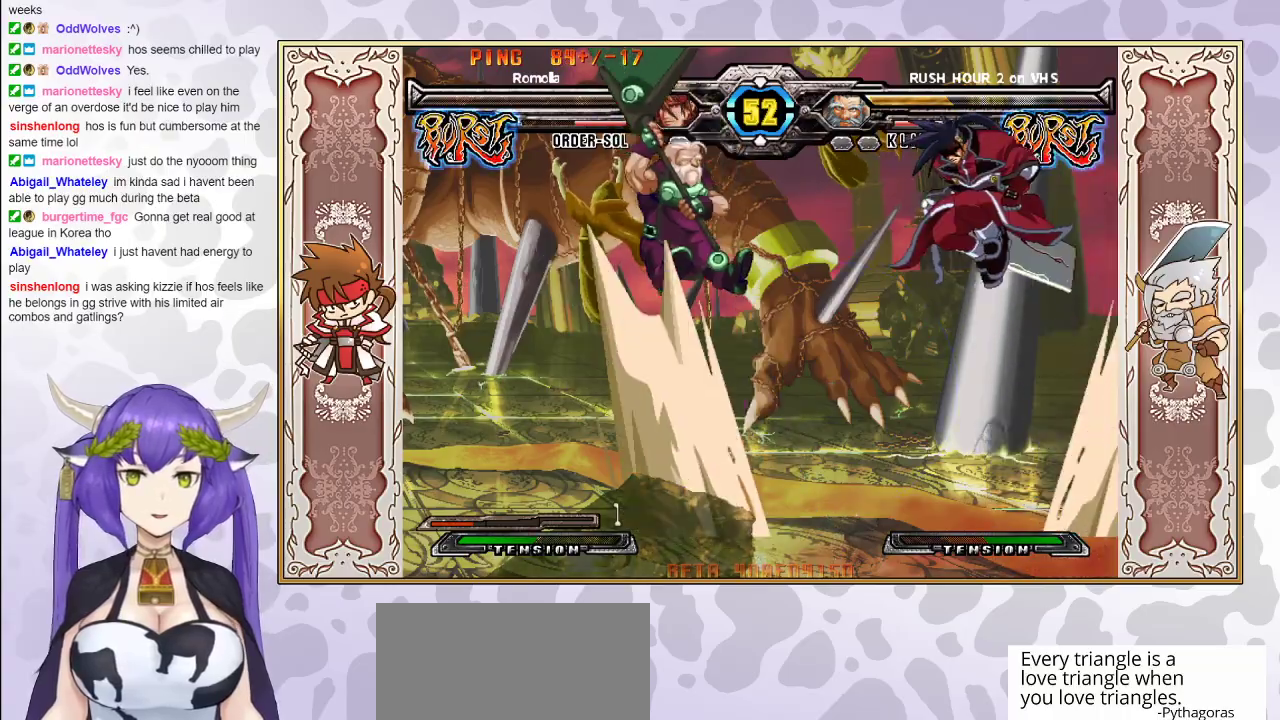
{"buttons": [], "events": []}
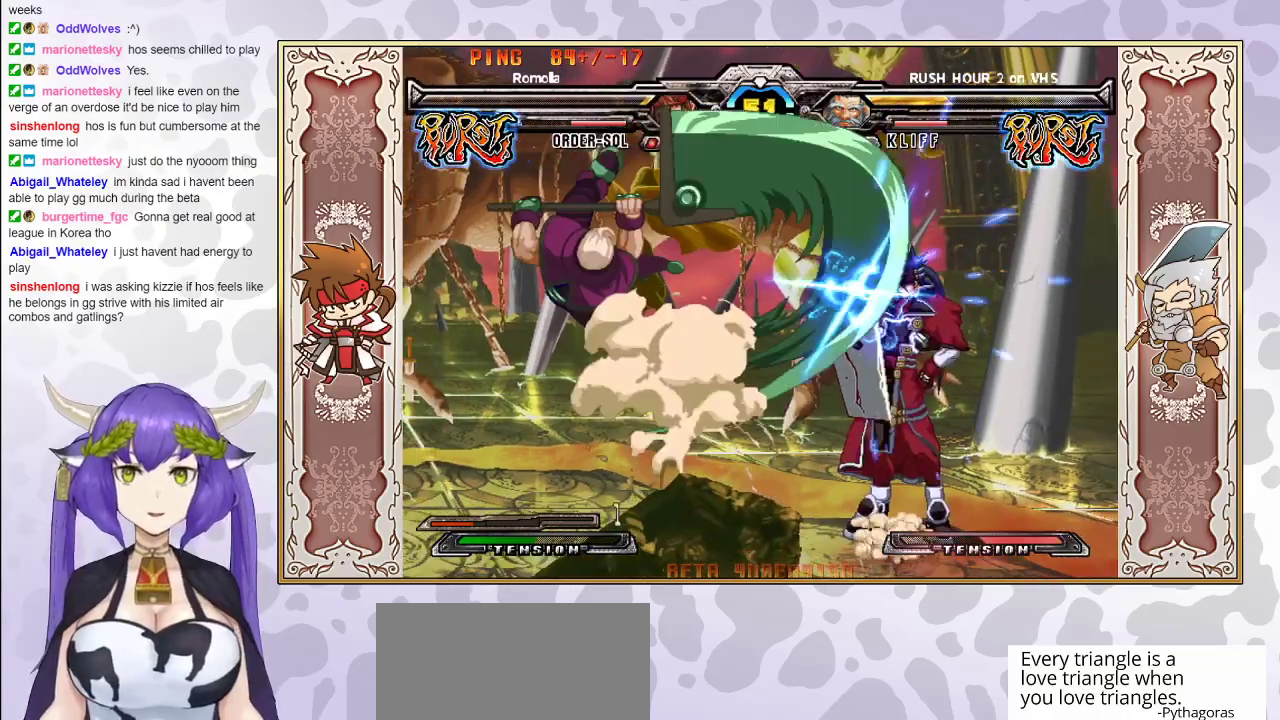
{"buttons": ["R1"], "events": [[433, "R1", "down"]]}
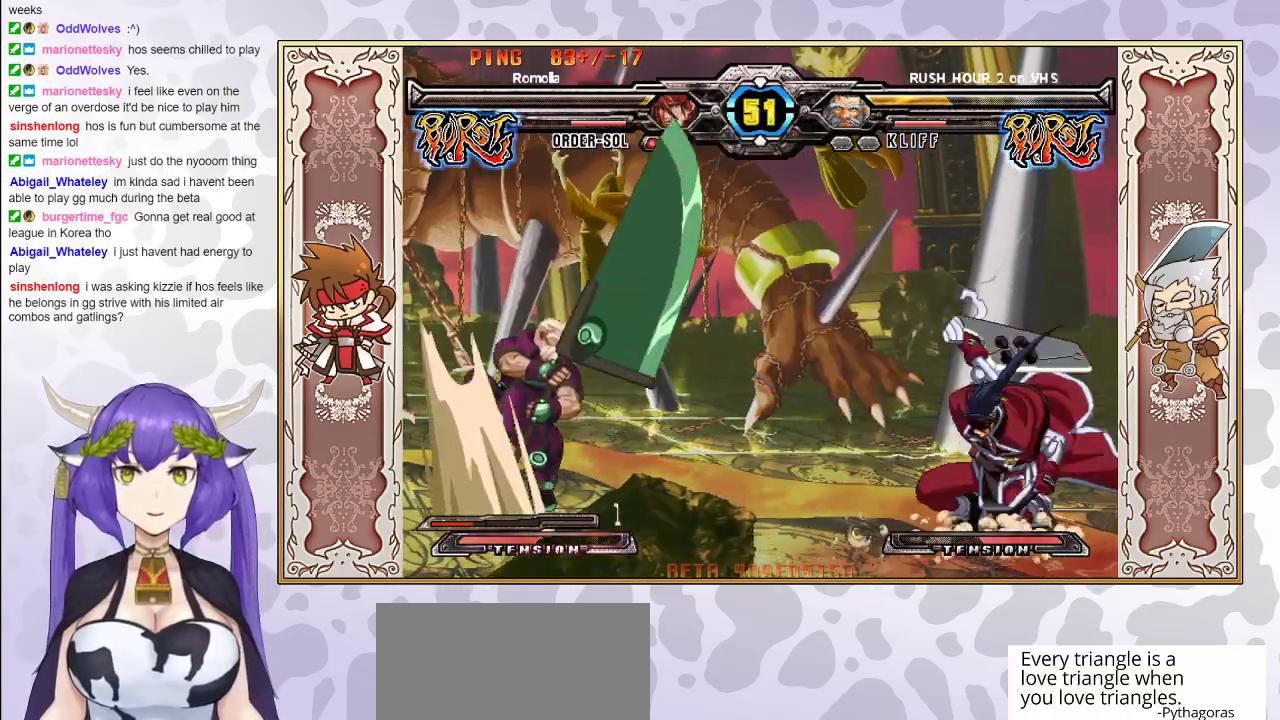
{"buttons": [], "events": [[67, "R1", "up"]]}
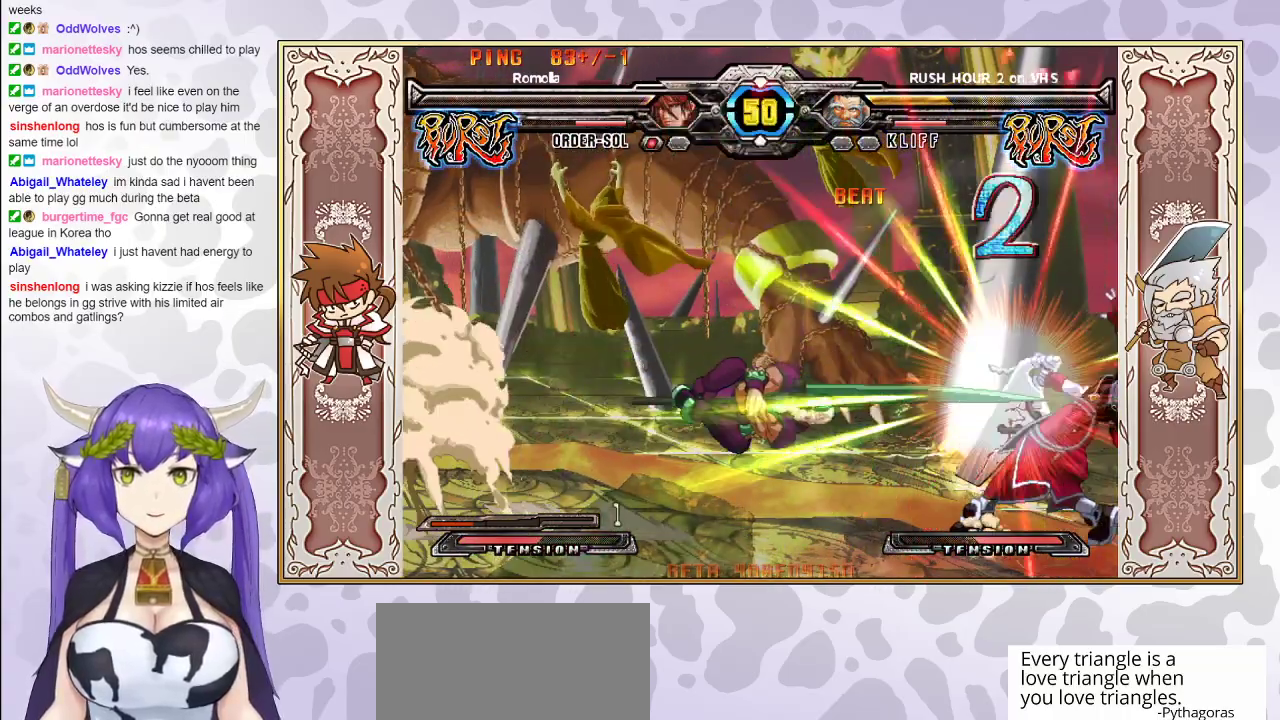
{"buttons": [], "events": [[33, "R2", "down"], [50, "TRIANGLE", "down"], [117, "TRIANGLE", "up"], [133, "R2", "up"]]}
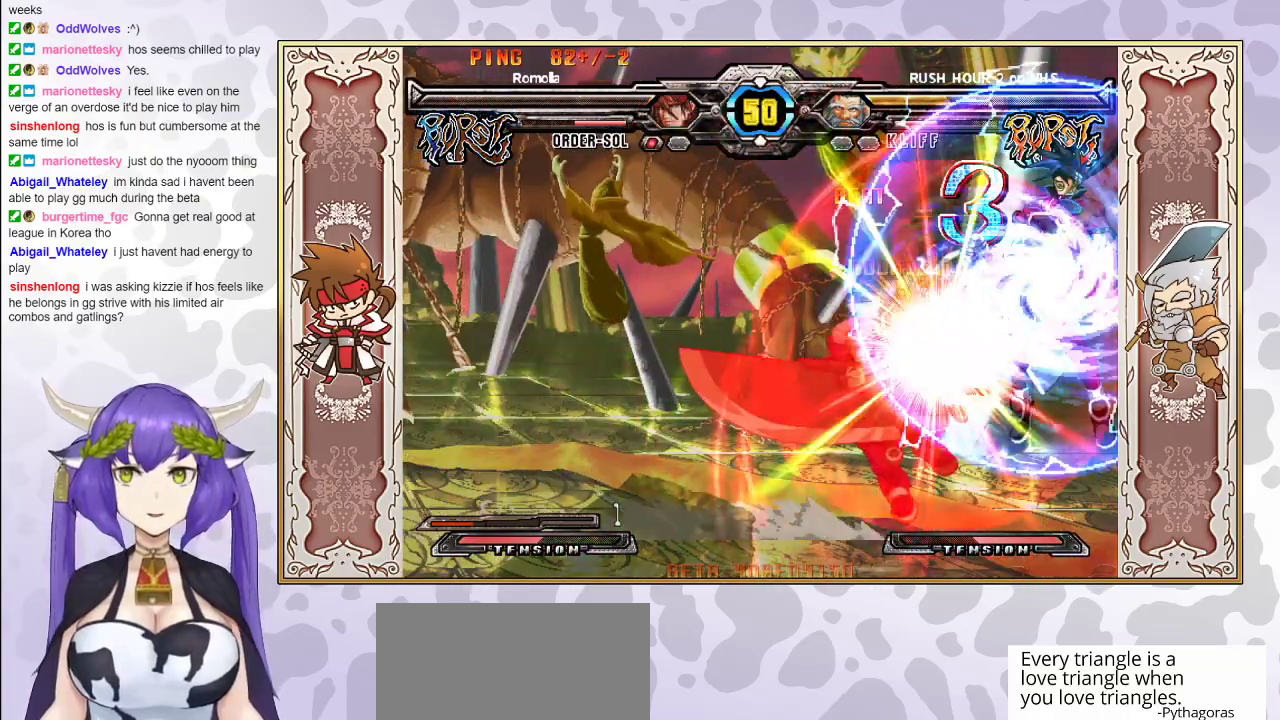
{"buttons": [], "events": []}
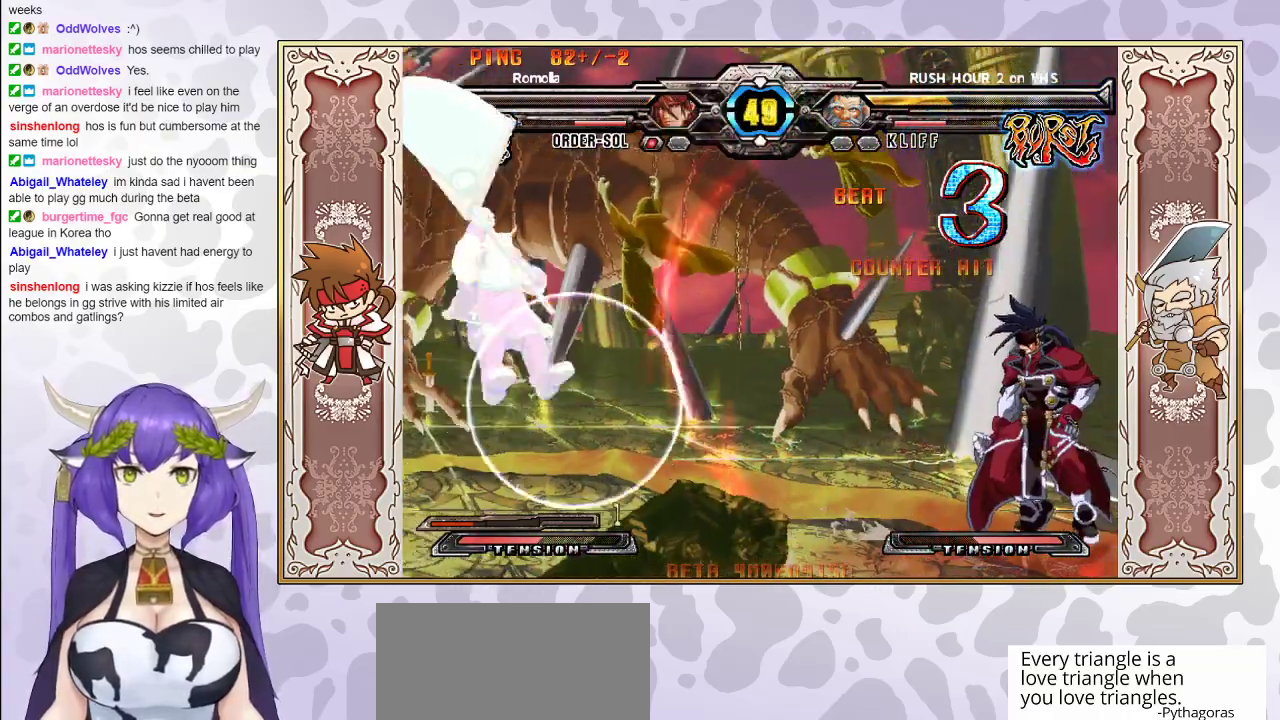
{"buttons": ["R2"], "events": [[100, "R2", "down"]]}
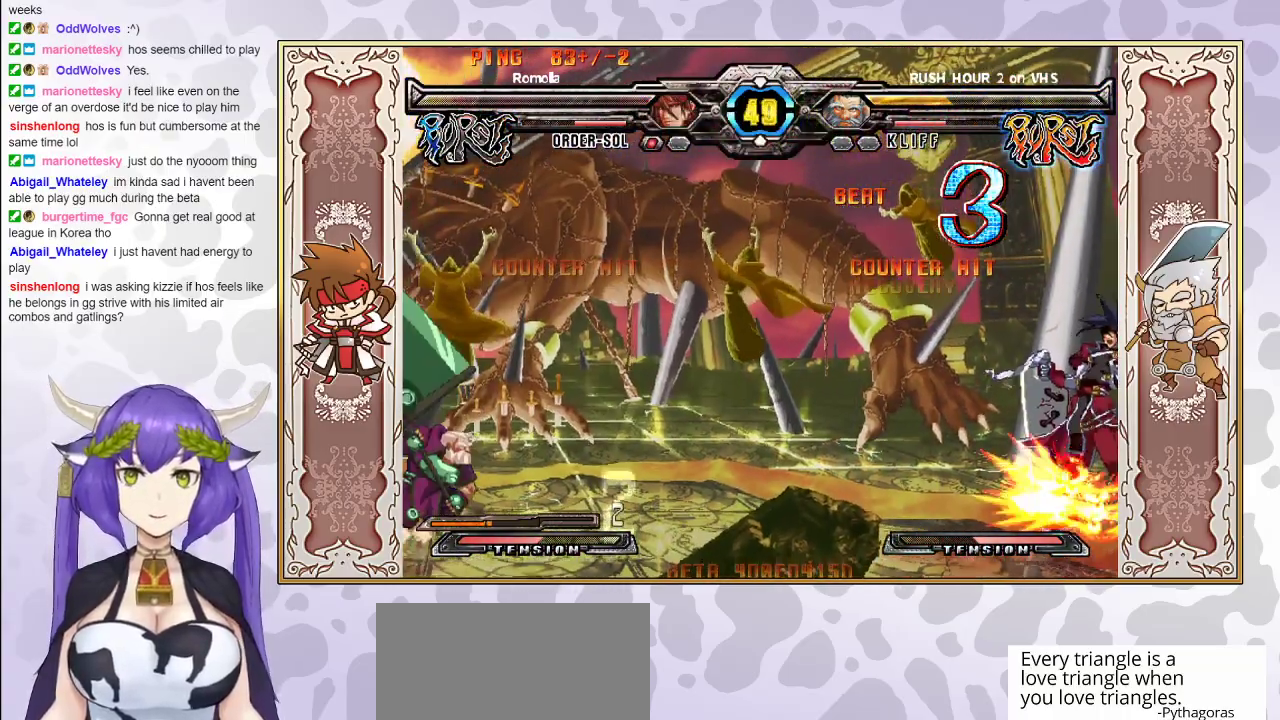
{"buttons": ["R2"], "events": []}
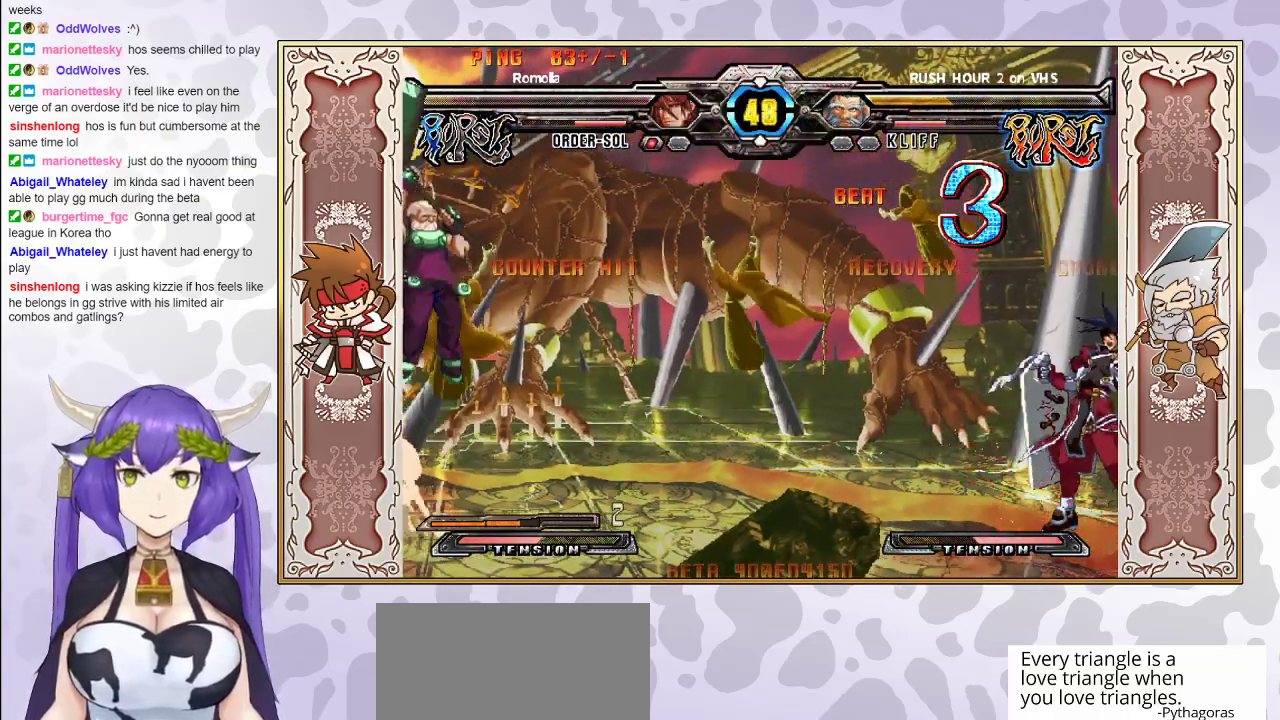
{"buttons": [], "events": [[333, "R2", "up"]]}
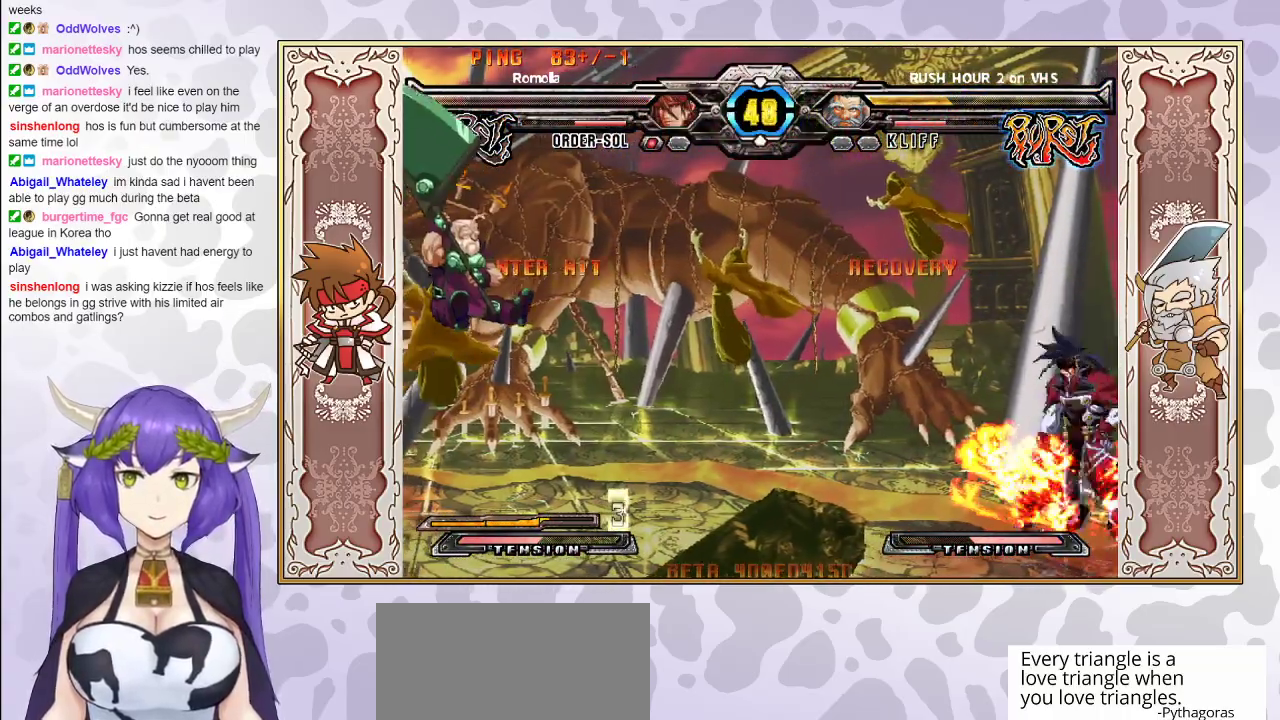
{"buttons": [], "events": [[33, "R1", "down"], [117, "R1", "up"]]}
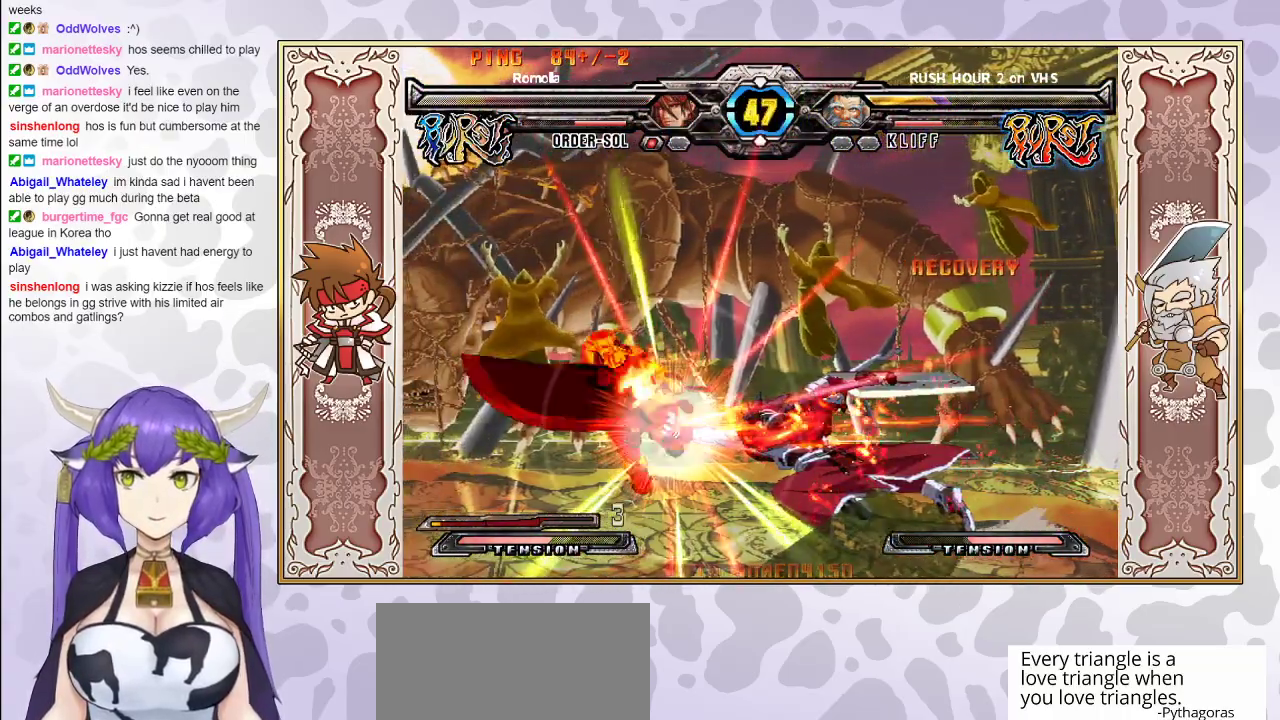
{"buttons": [], "events": []}
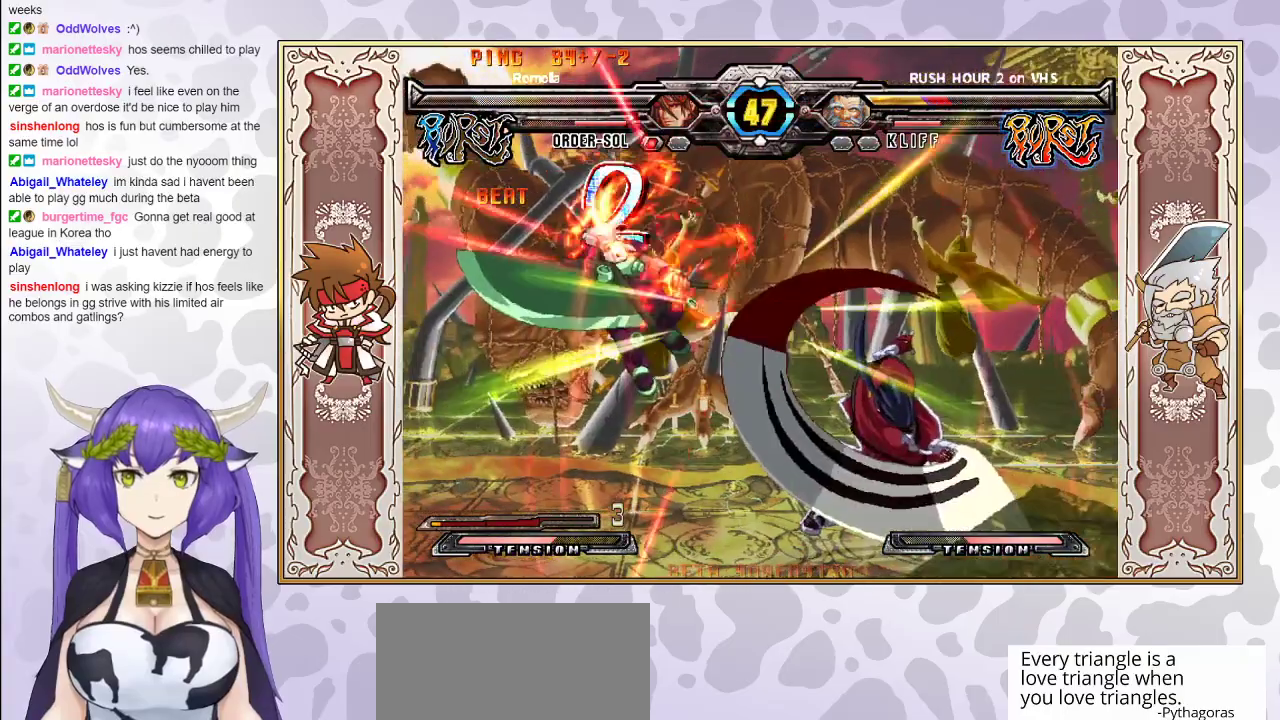
{"buttons": [], "events": []}
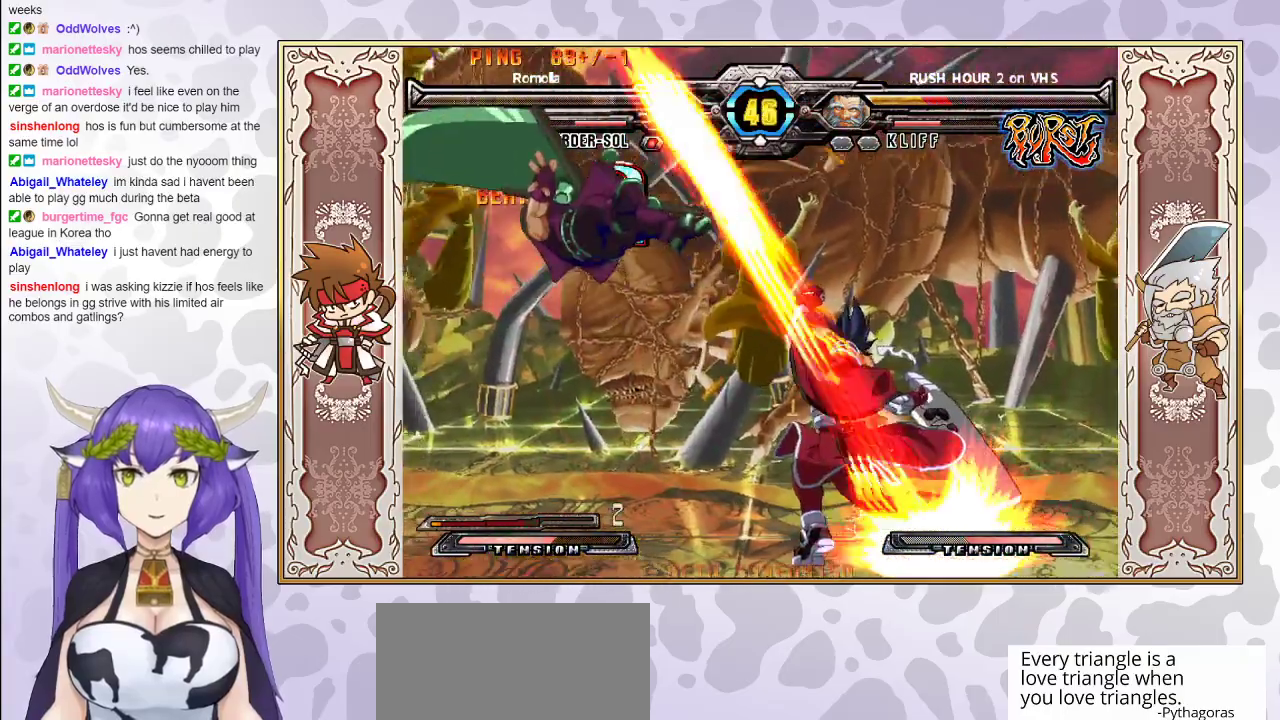
{"buttons": [], "events": []}
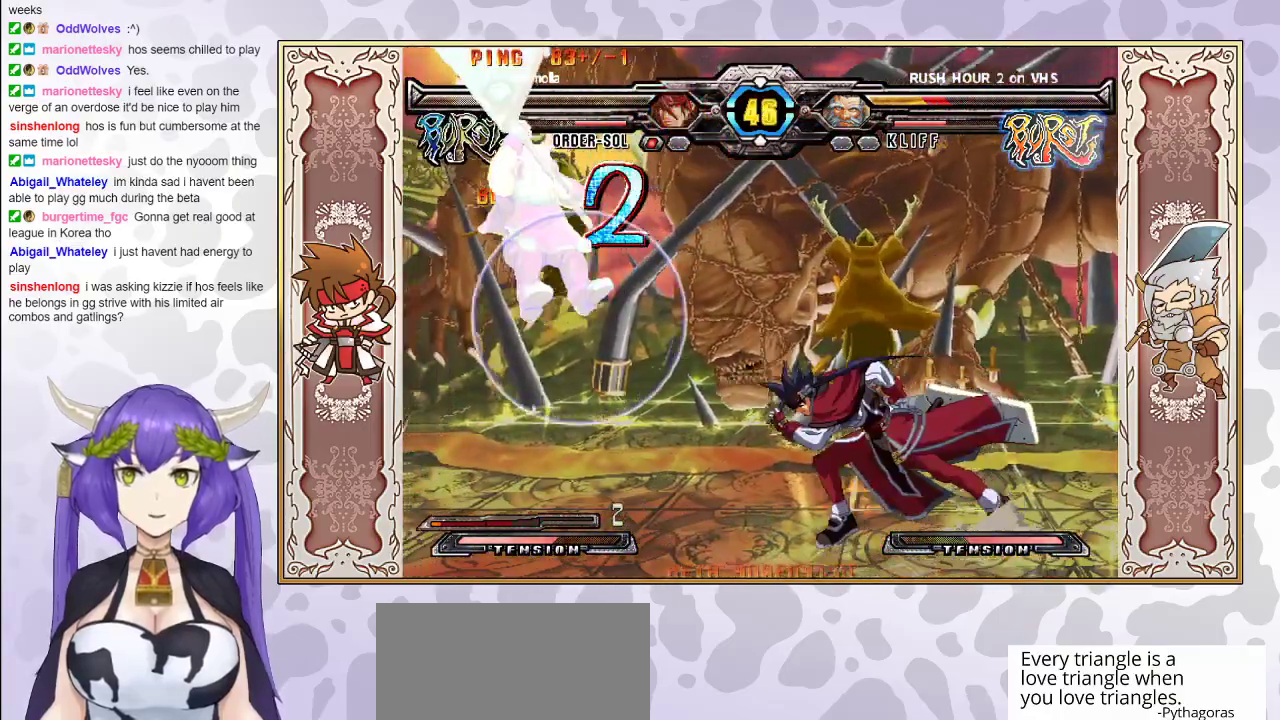
{"buttons": ["CIRCLE"], "events": [[417, "CIRCLE", "down"]]}
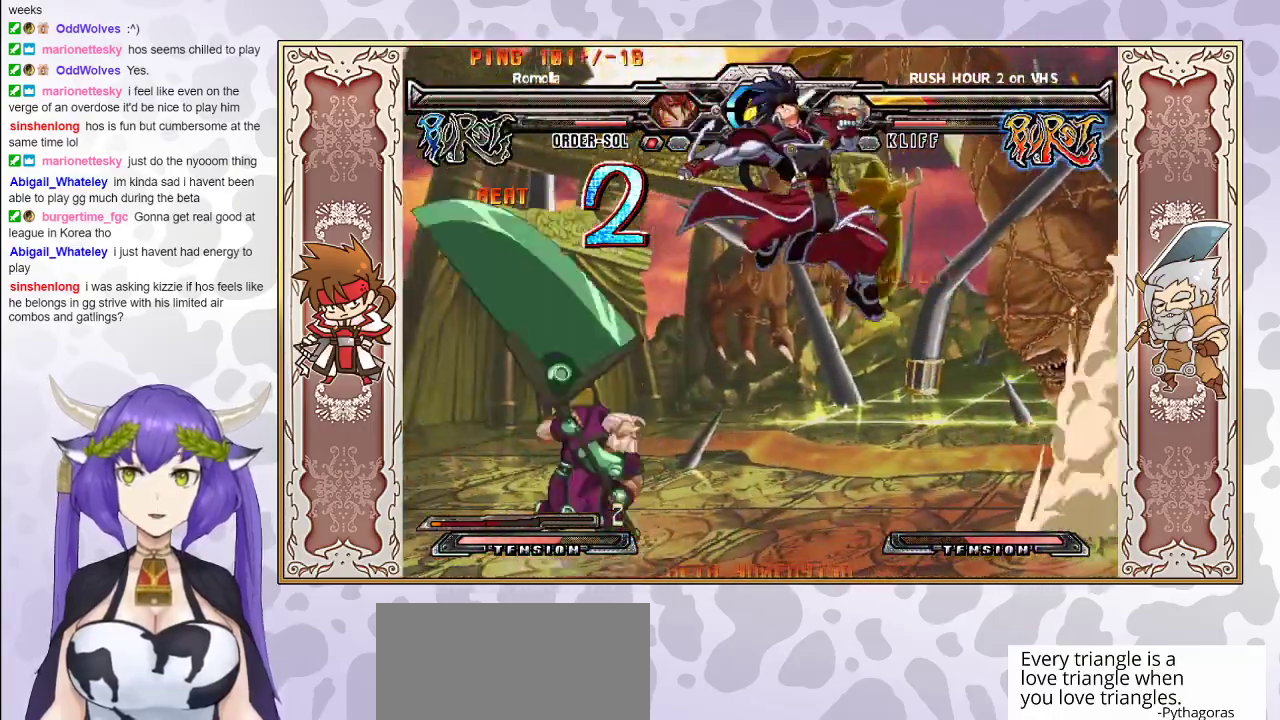
{"buttons": ["CROSS"], "events": [[67, "CIRCLE", "up"], [500, "CROSS", "down"]]}
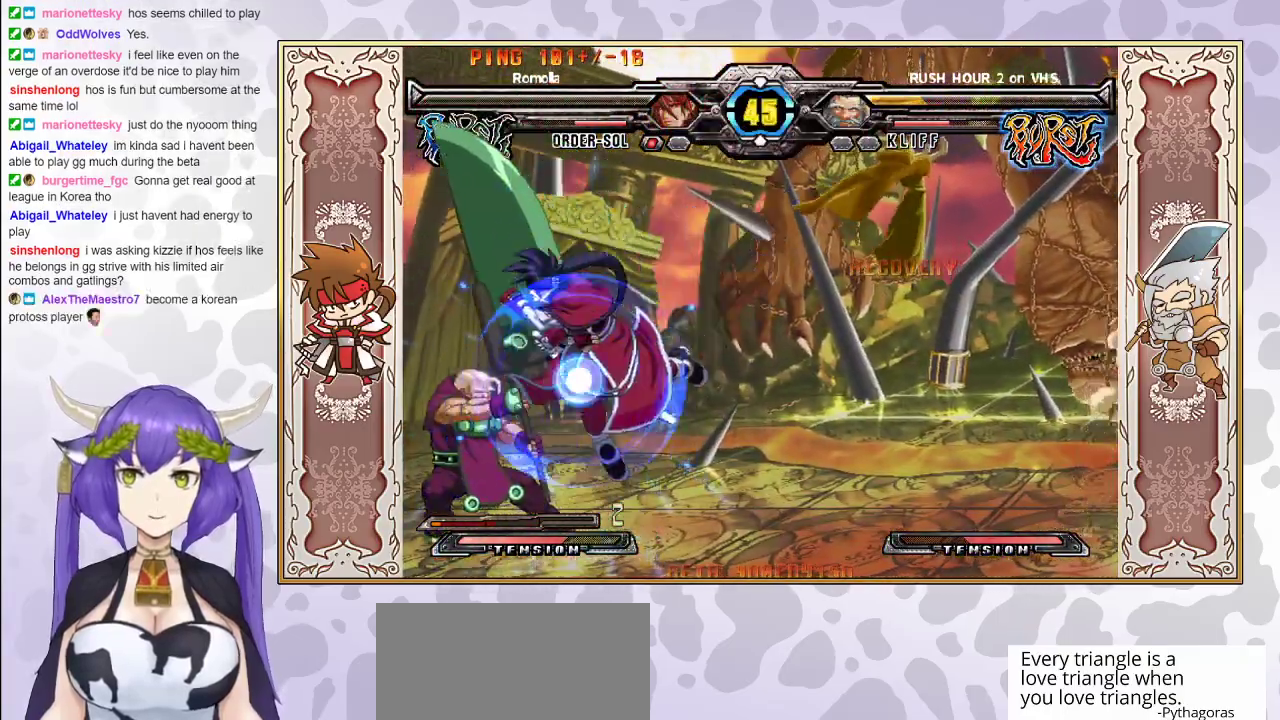
{"buttons": ["CROSS"], "events": [[83, "CROSS", "up"], [167, "R1", "down"], [233, "R1", "up"], [267, "R1", "down"], [317, "R1", "up"], [467, "CROSS", "down"]]}
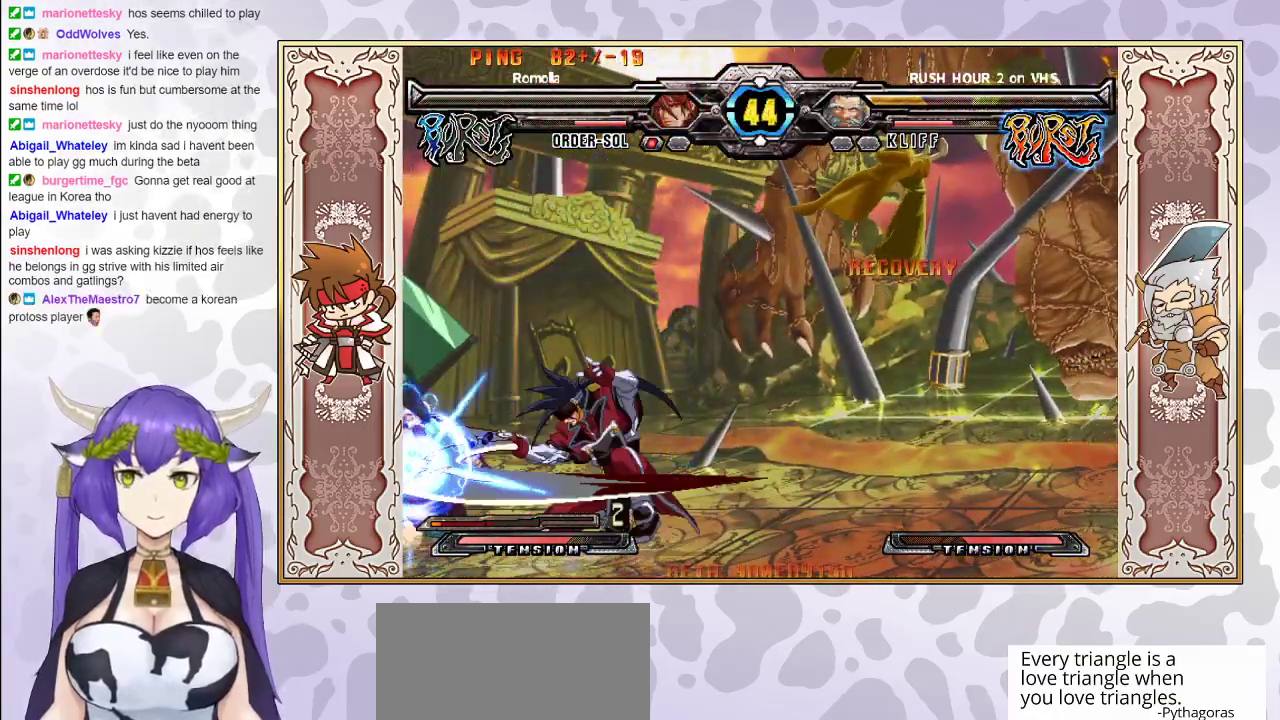
{"buttons": ["R2"], "events": [[67, "CROSS", "up"], [383, "R2", "down"], [433, "R2", "up"], [467, "R2", "down"]]}
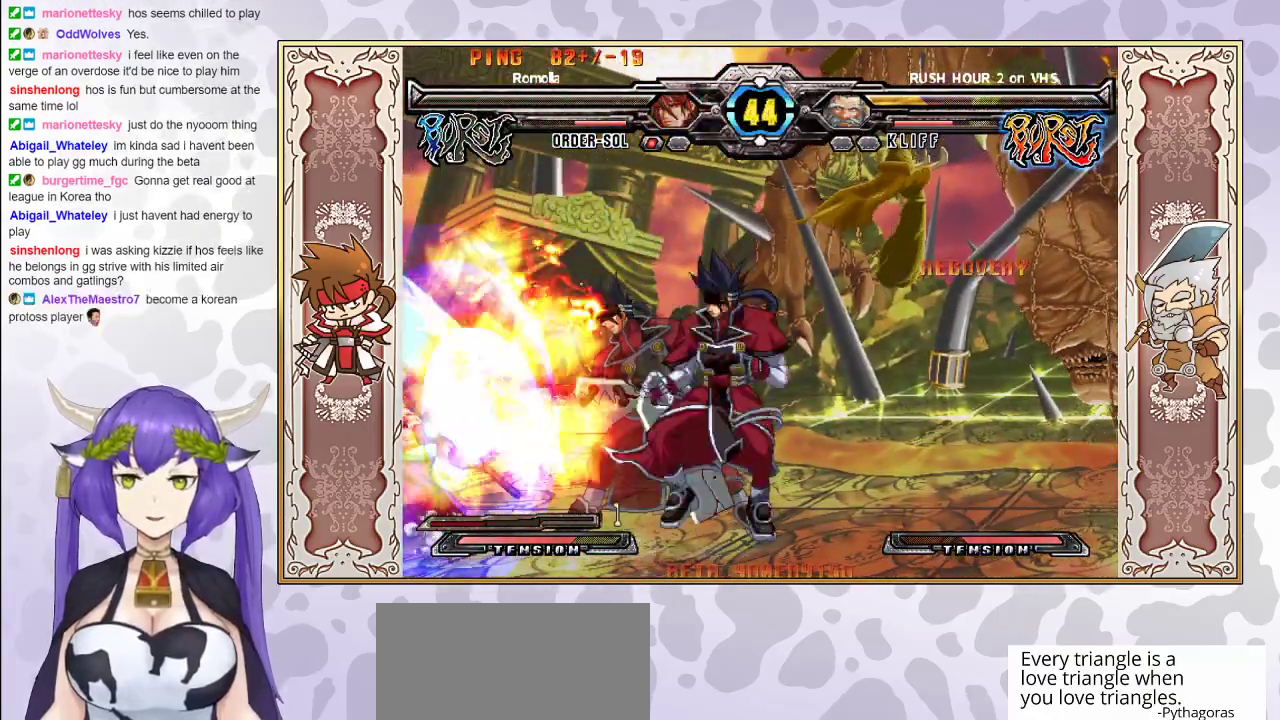
{"buttons": ["R1"], "events": [[33, "R2", "up"], [117, "CROSS", "down"], [117, "R1", "down"], [117, "TRIANGLE", "down"], [150, "TRIANGLE", "up"], [167, "CROSS", "up"], [200, "R1", "up"], [250, "R1", "down"], [317, "R1", "up"], [467, "R1", "down"]]}
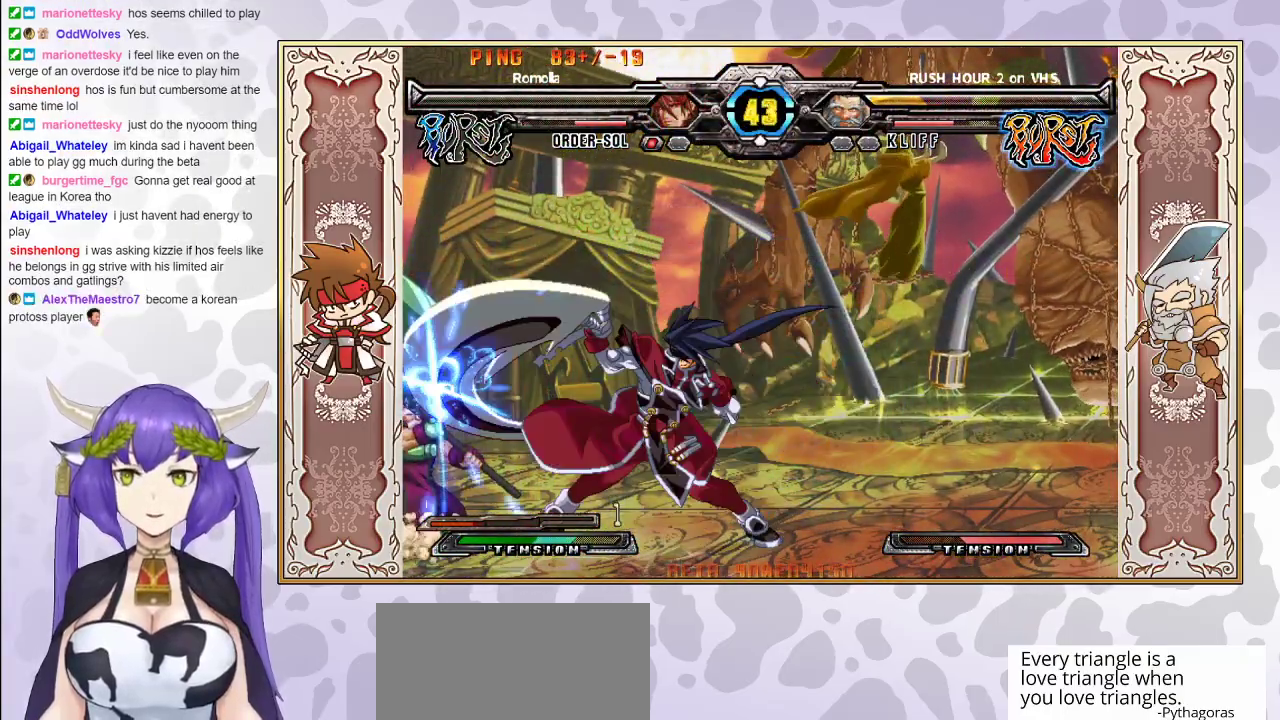
{"buttons": [], "events": [[50, "R1", "up"]]}
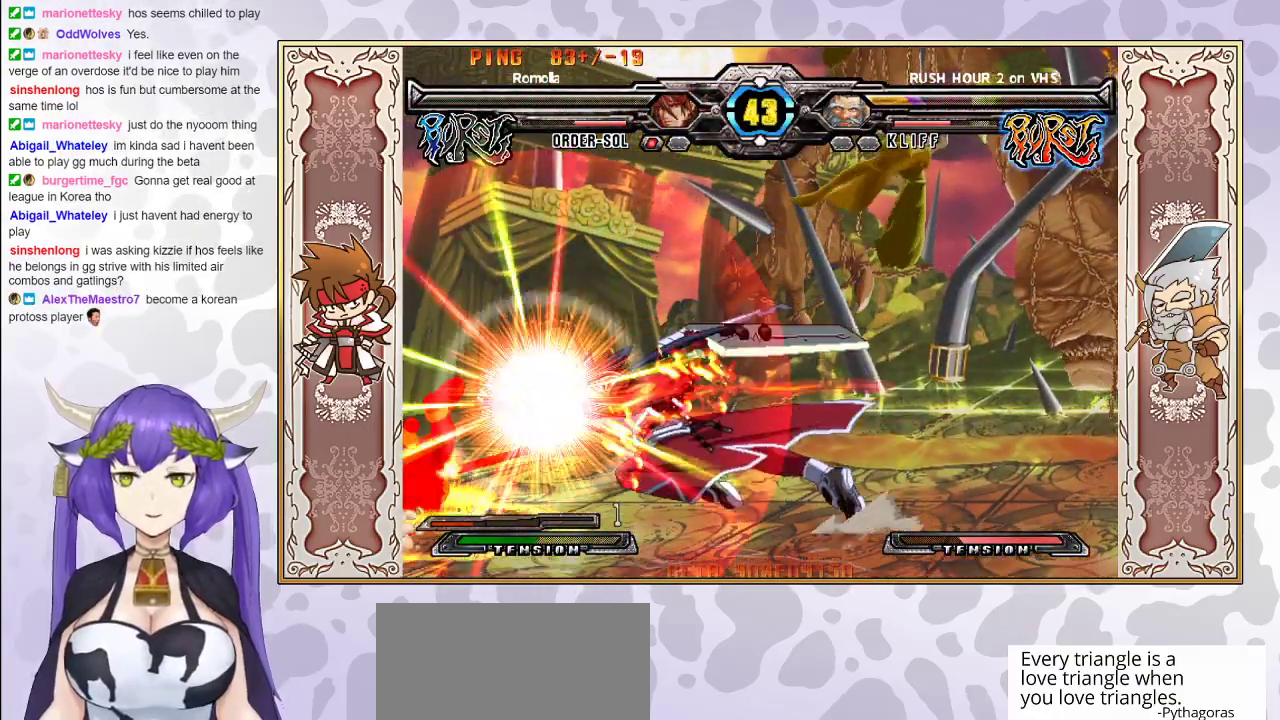
{"buttons": [], "events": []}
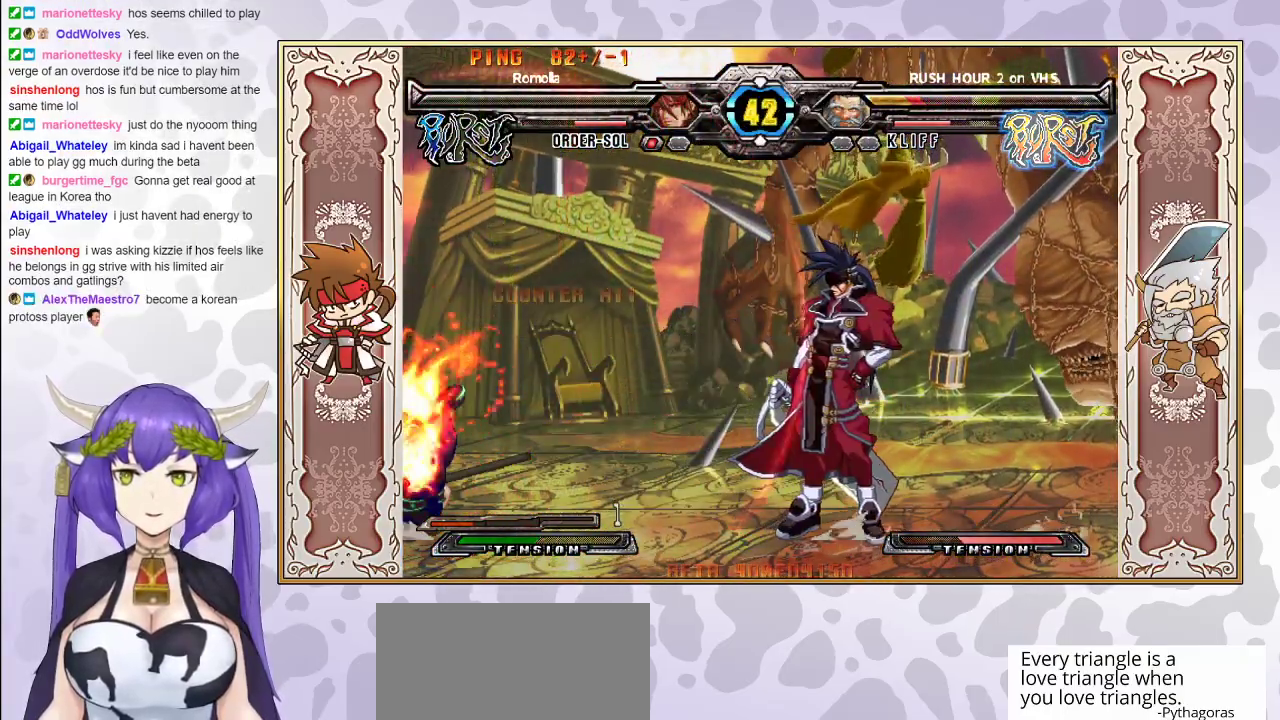
{"buttons": [], "events": []}
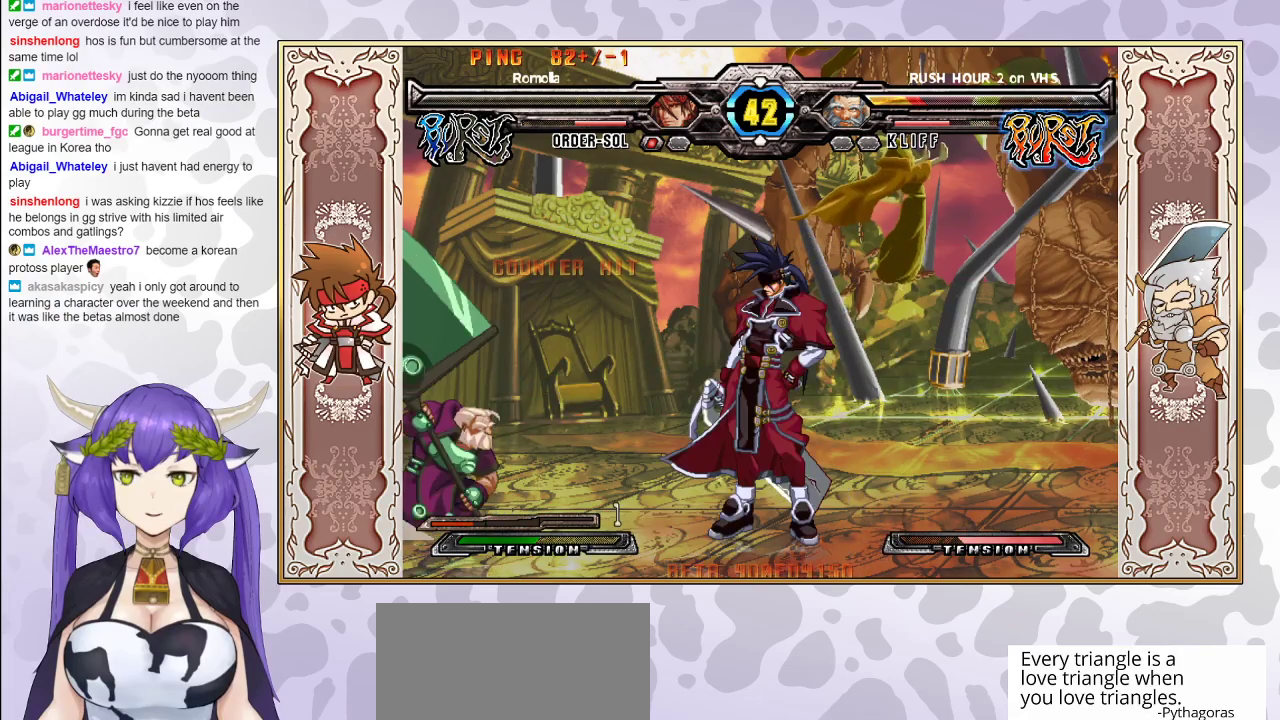
{"buttons": [], "events": [[283, "R2", "down"], [333, "R2", "up"]]}
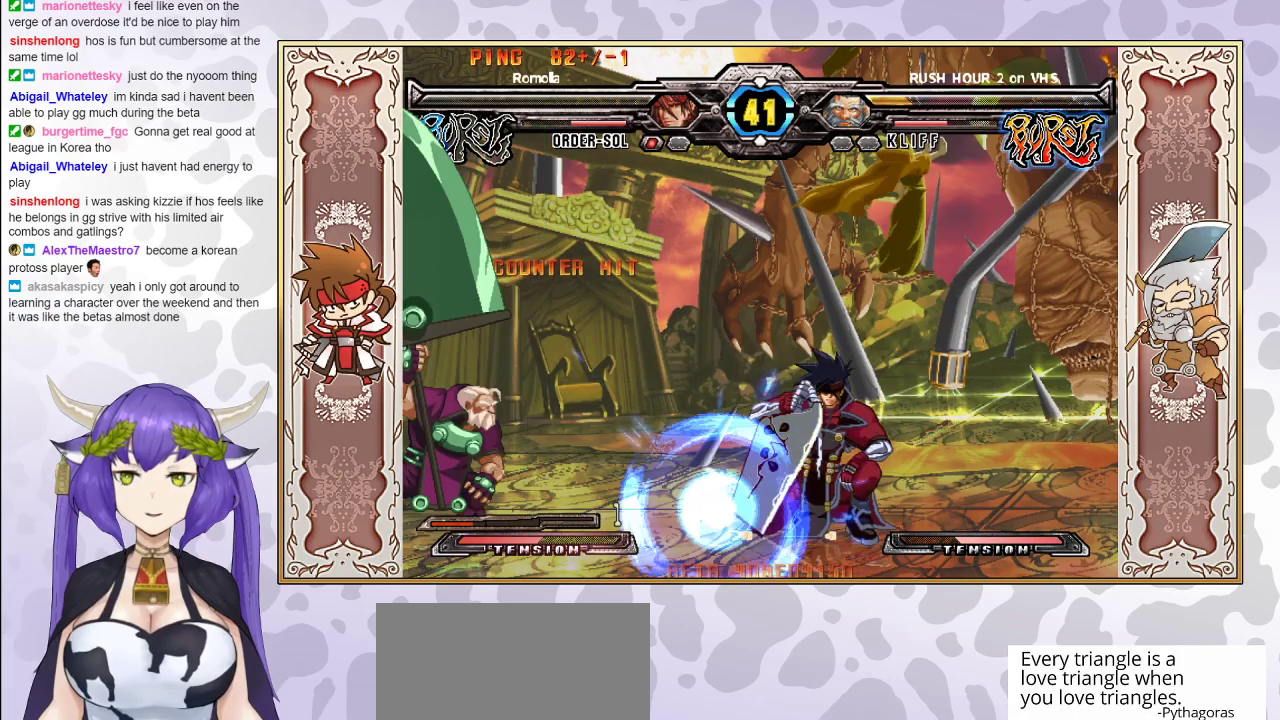
{"buttons": [], "events": []}